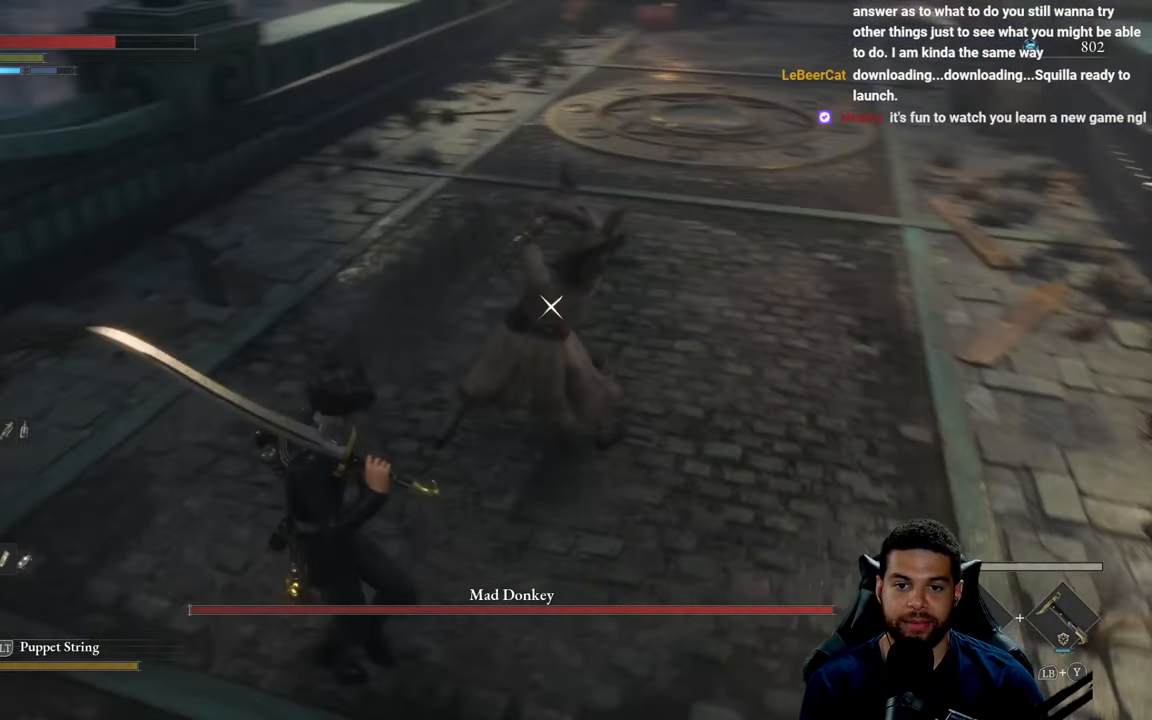
Gameplay with a controller (Xbox layout); each line is a JSON object with the inputs held at the frame after it. "events" lists button and stick changes between this image and that frame as [ms after this image, input, new state], when the widget could be followed in between.
{"buttons": [], "left_stick": "up", "right_stick": "center", "events": [[67, "left_stick", "up"], [167, "L1", "down"], [283, "L1", "up"]]}
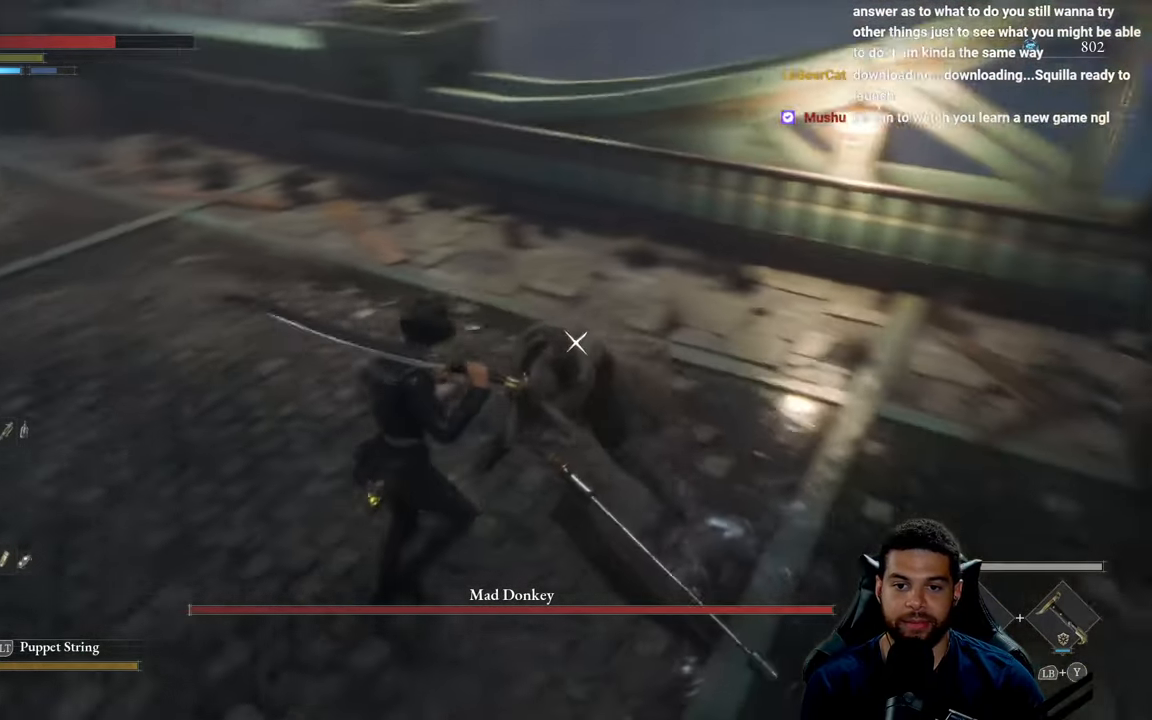
{"buttons": ["R1"], "left_stick": "up-left", "right_stick": "center", "events": [[17, "left_stick", "up-left"], [133, "R1", "down"], [250, "R1", "up"], [450, "R1", "down"]]}
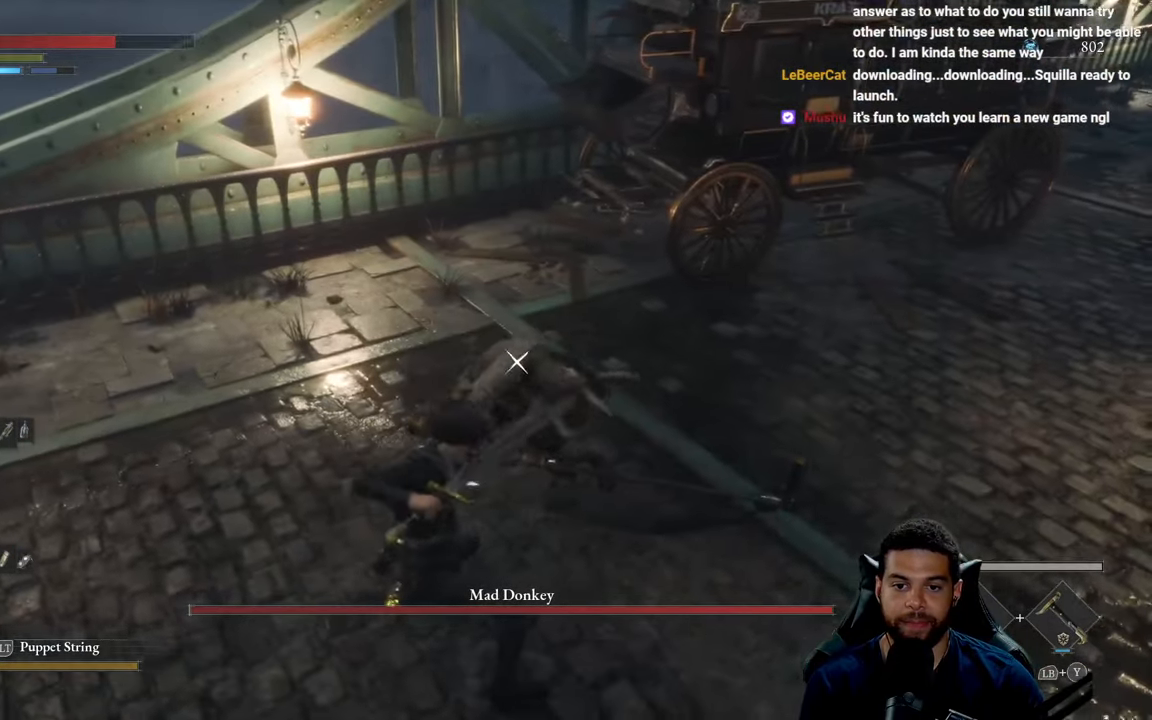
{"buttons": [], "left_stick": "left", "right_stick": "center", "events": [[50, "R1", "up"], [117, "R1", "down"], [217, "R1", "up"], [300, "left_stick", "left"]]}
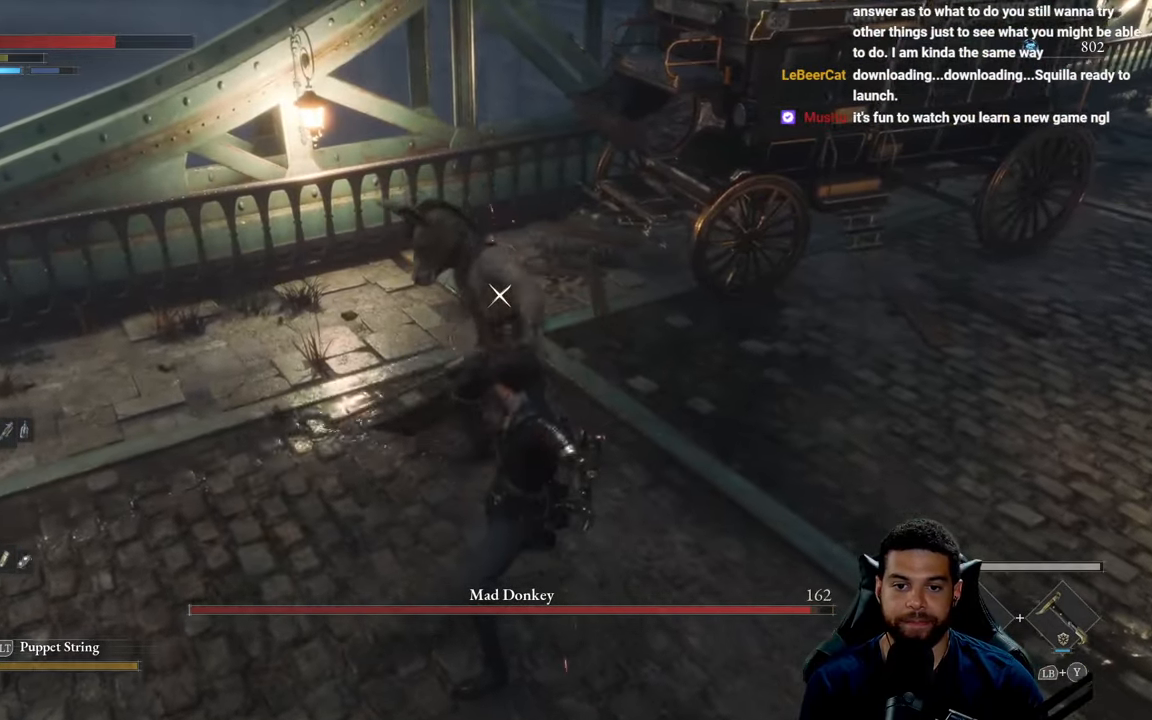
{"buttons": [], "left_stick": "left", "right_stick": "center", "events": []}
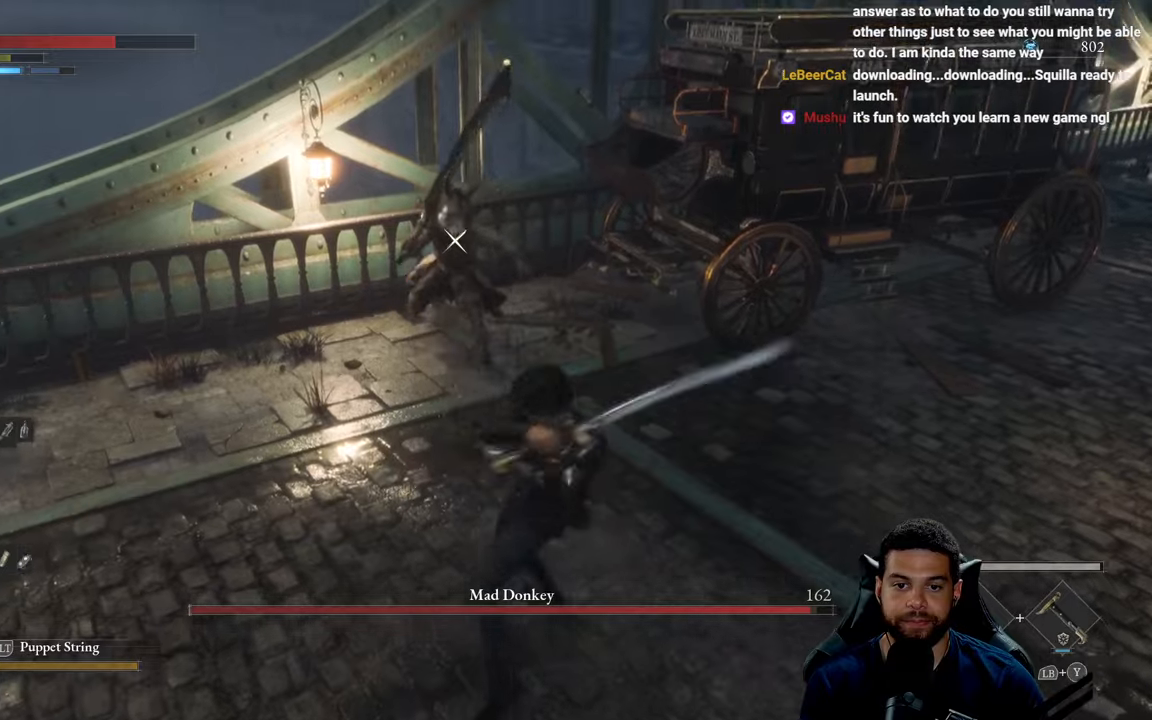
{"buttons": [], "left_stick": "down", "right_stick": "center", "events": [[184, "left_stick", "down-left"], [400, "left_stick", "down"]]}
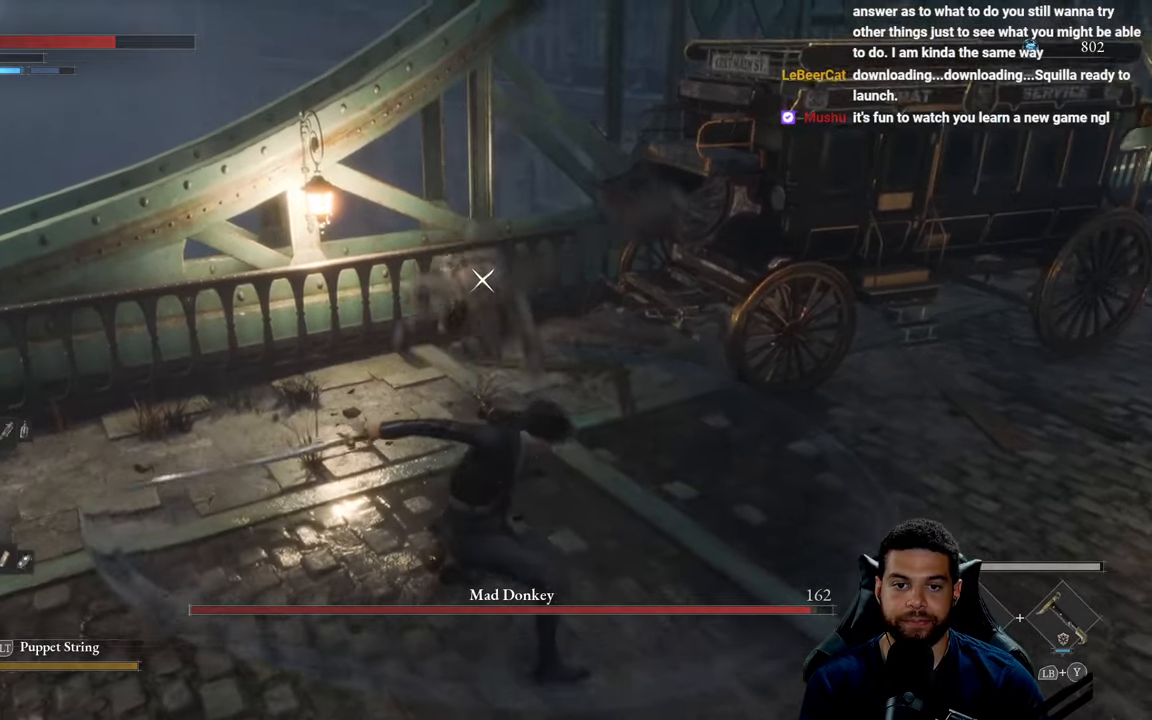
{"buttons": [], "left_stick": "down-left", "right_stick": "center", "events": [[184, "B", "down"], [234, "left_stick", "down-left"], [300, "B", "up"]]}
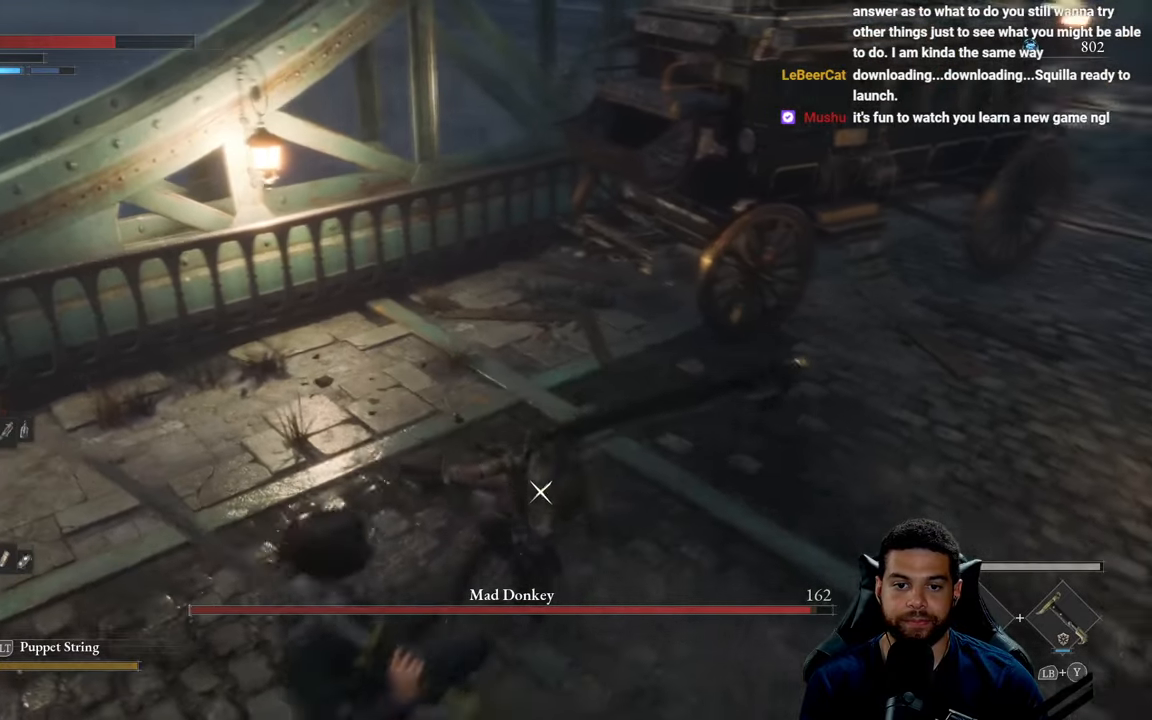
{"buttons": [], "left_stick": "up", "right_stick": "center", "events": [[200, "left_stick", "up-left"], [250, "B", "down"], [334, "B", "up"], [417, "left_stick", "up"]]}
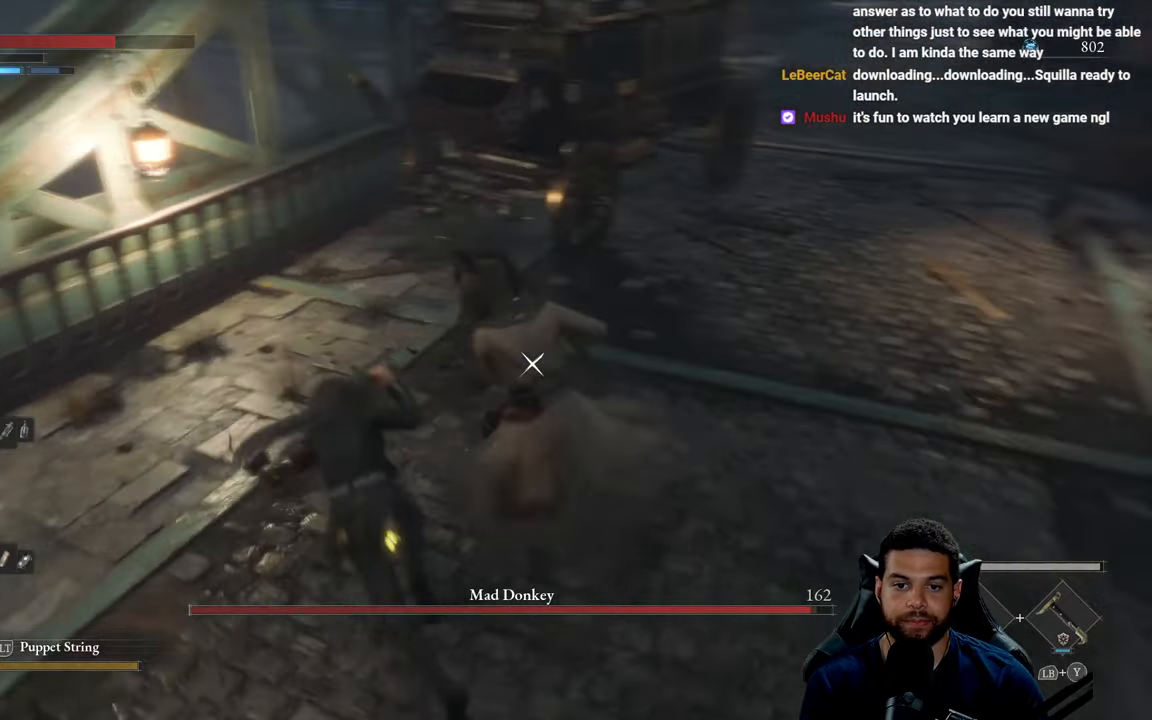
{"buttons": [], "left_stick": "up", "right_stick": "center", "events": [[234, "B", "down"], [317, "B", "up"]]}
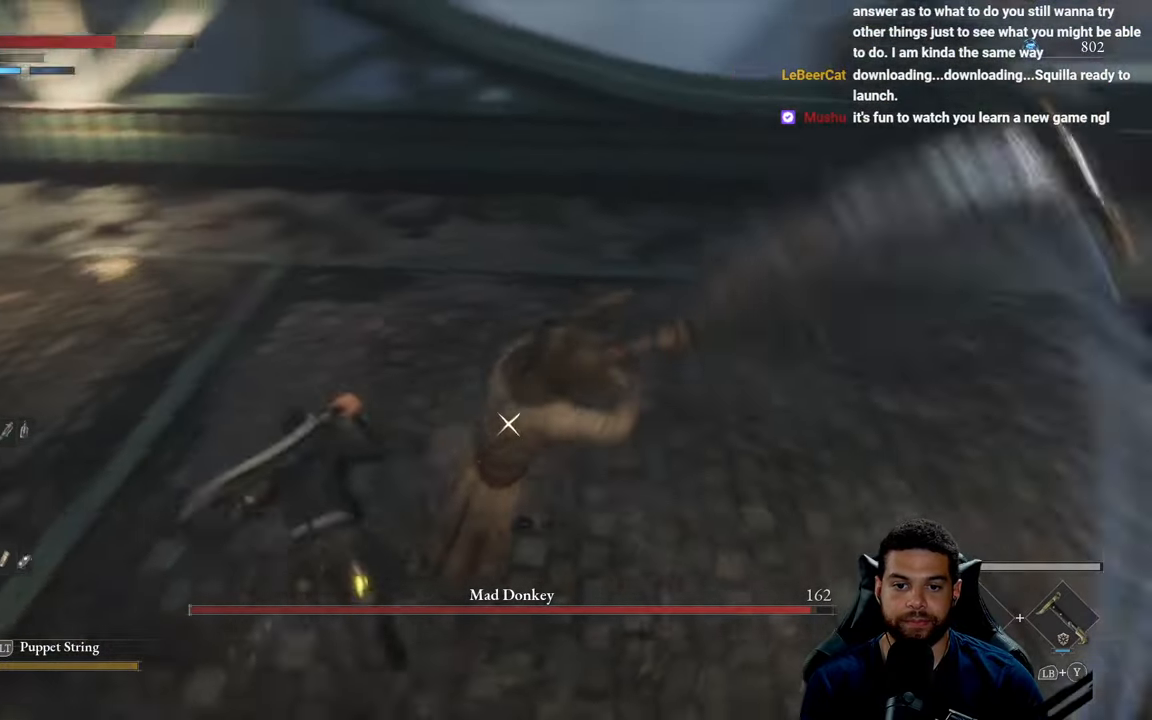
{"buttons": [], "left_stick": "left", "right_stick": "center", "events": [[284, "left_stick", "left"]]}
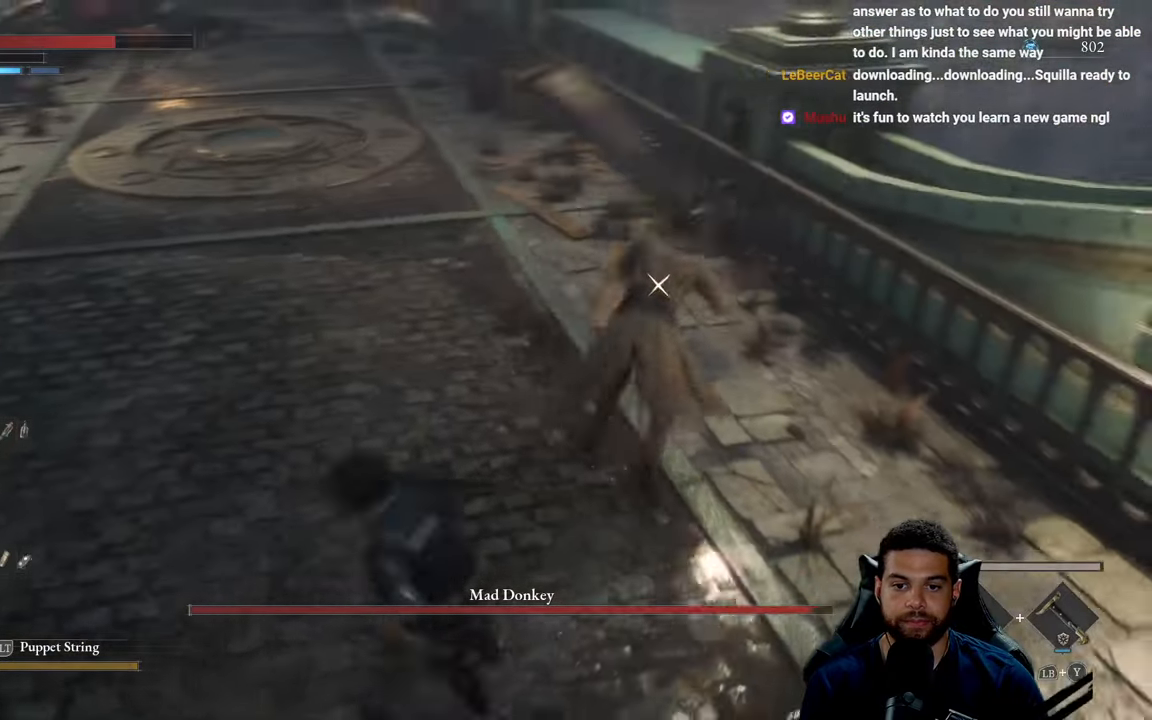
{"buttons": [], "left_stick": "up", "right_stick": "center", "events": [[267, "left_stick", "up-left"], [384, "left_stick", "up"]]}
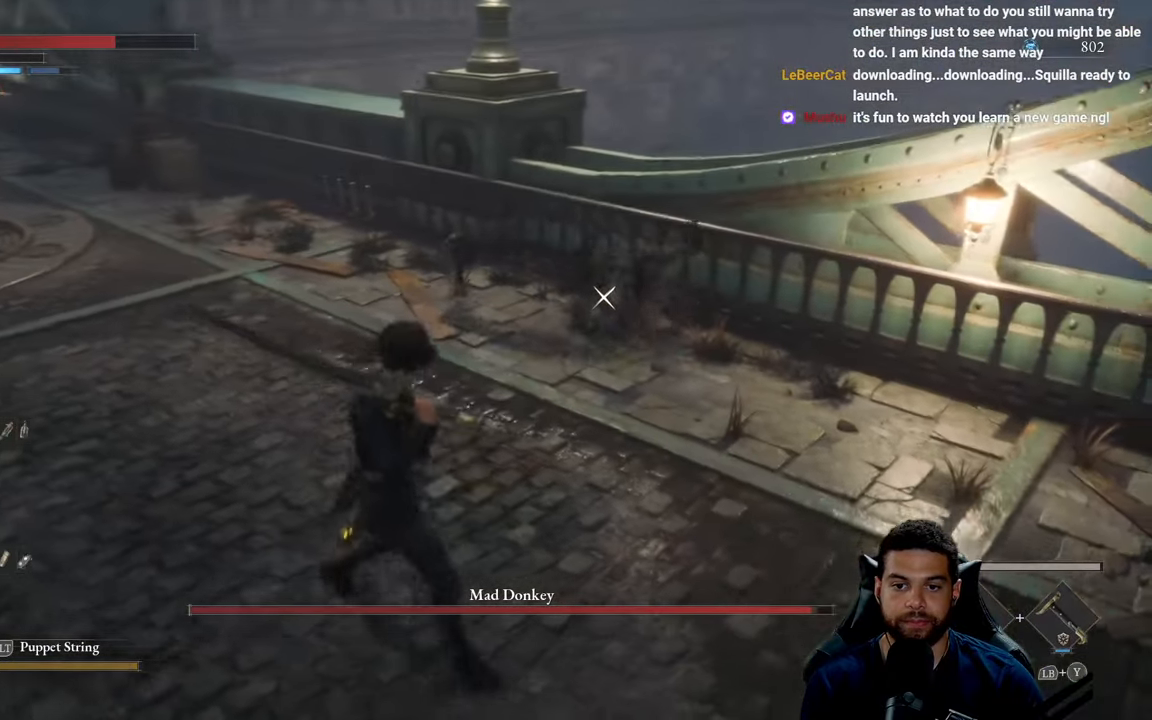
{"buttons": [], "left_stick": "left", "right_stick": "center", "events": [[334, "left_stick", "left"]]}
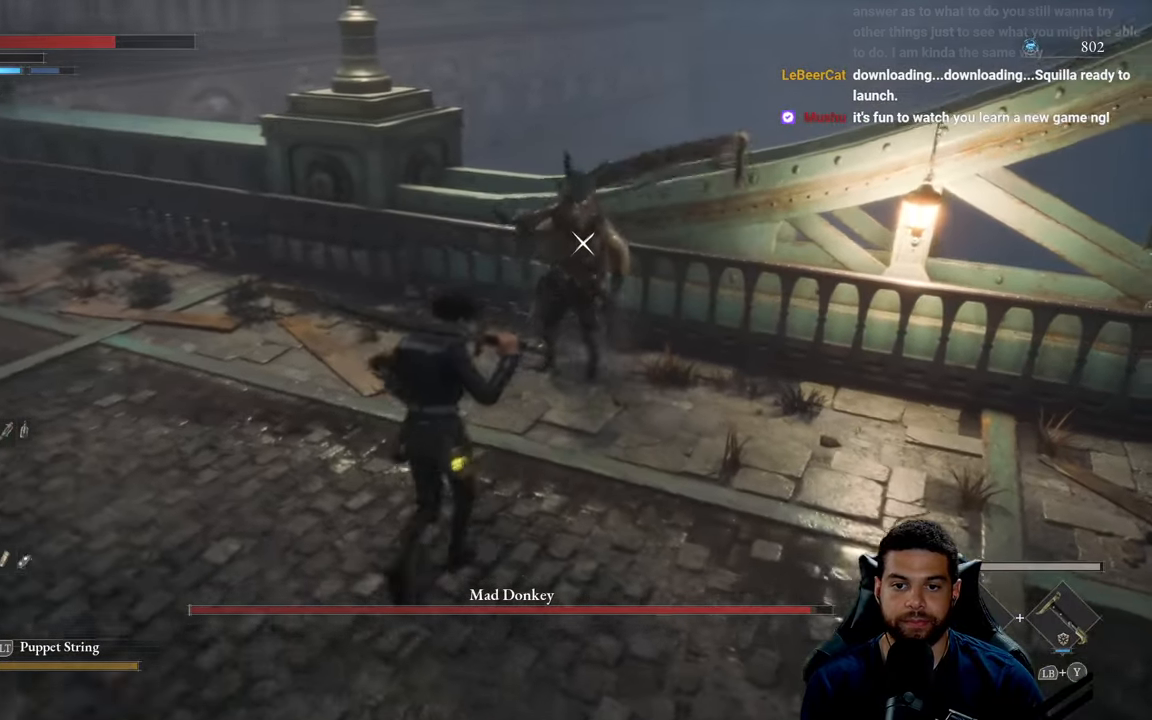
{"buttons": [], "left_stick": "left", "right_stick": "center", "events": []}
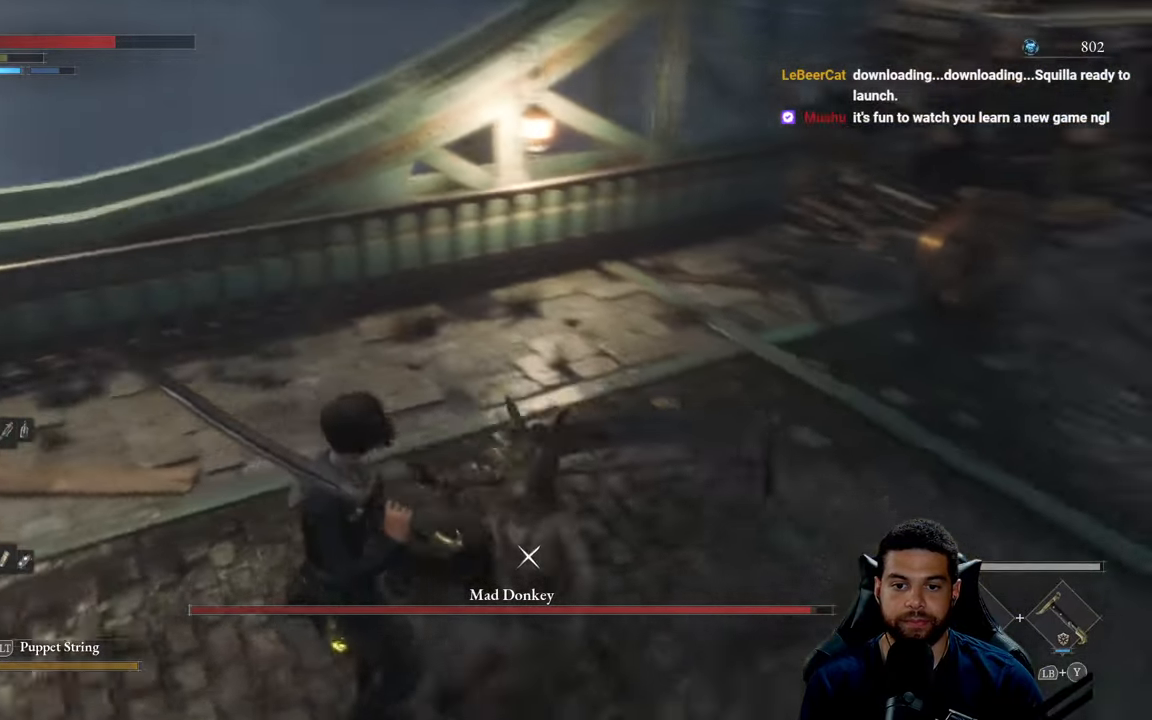
{"buttons": [], "left_stick": "up", "right_stick": "center", "events": [[284, "left_stick", "up"], [300, "B", "down"], [384, "B", "up"]]}
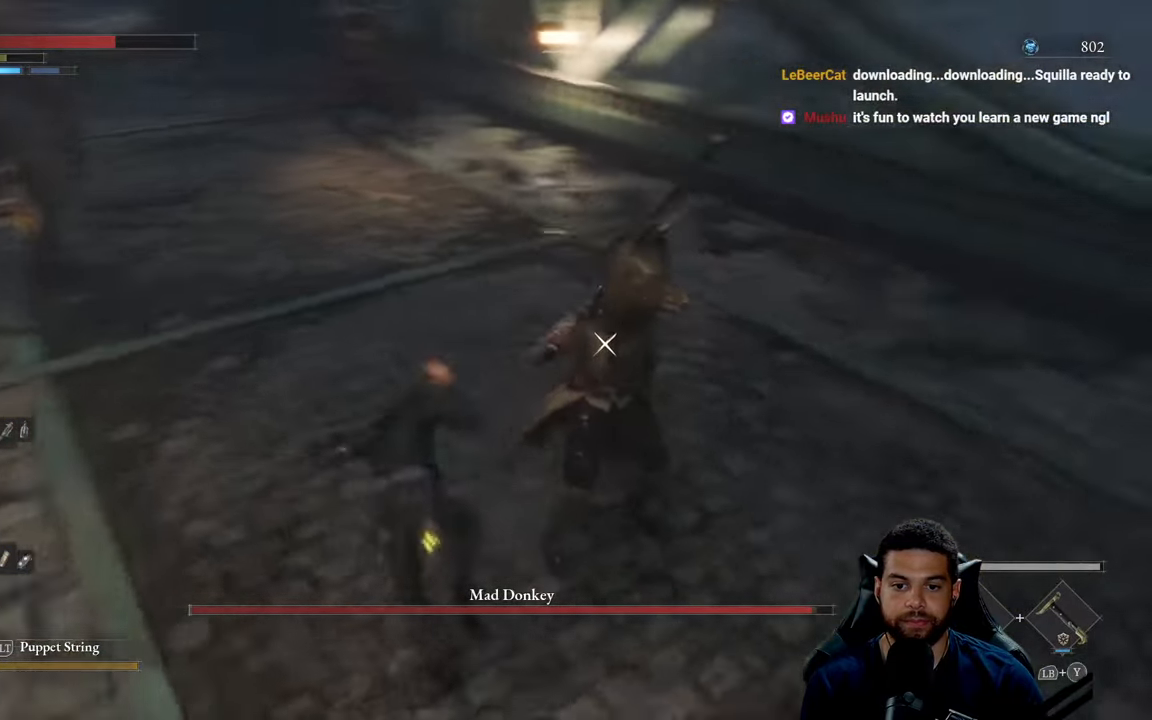
{"buttons": ["R1"], "left_stick": "up-left", "right_stick": "center", "events": [[184, "left_stick", "center"], [334, "left_stick", "up-left"], [450, "R1", "down"]]}
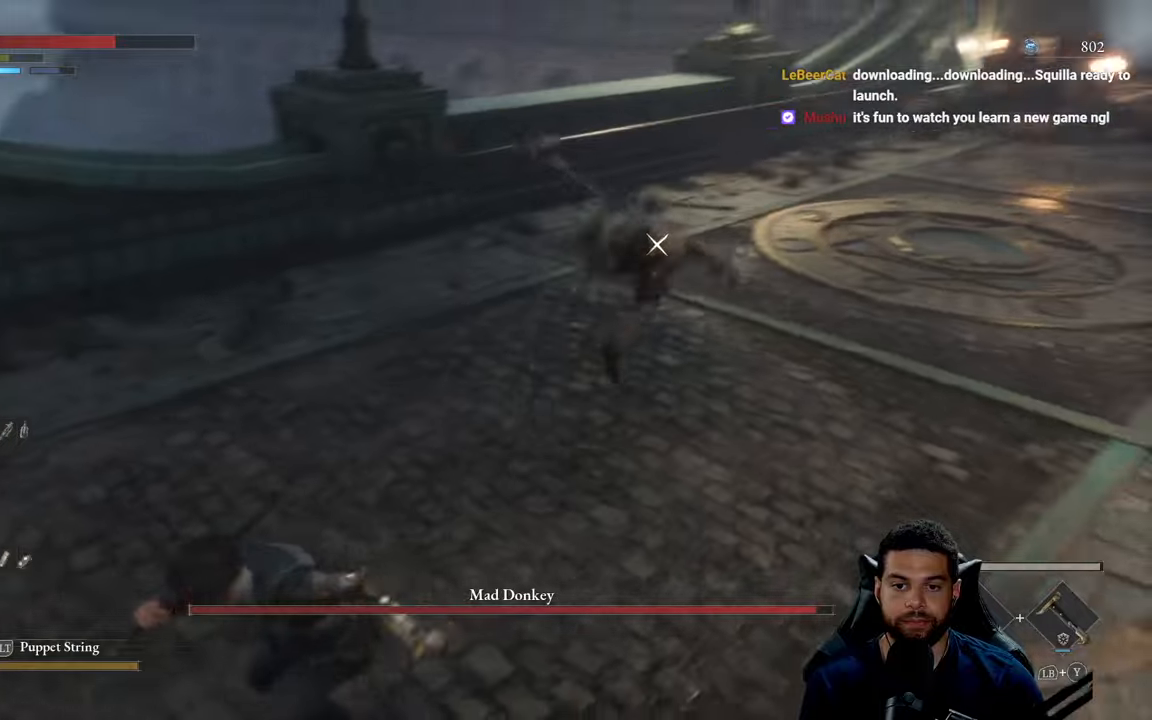
{"buttons": [], "left_stick": "up", "right_stick": "center", "events": [[50, "R1", "up"], [83, "left_stick", "up"]]}
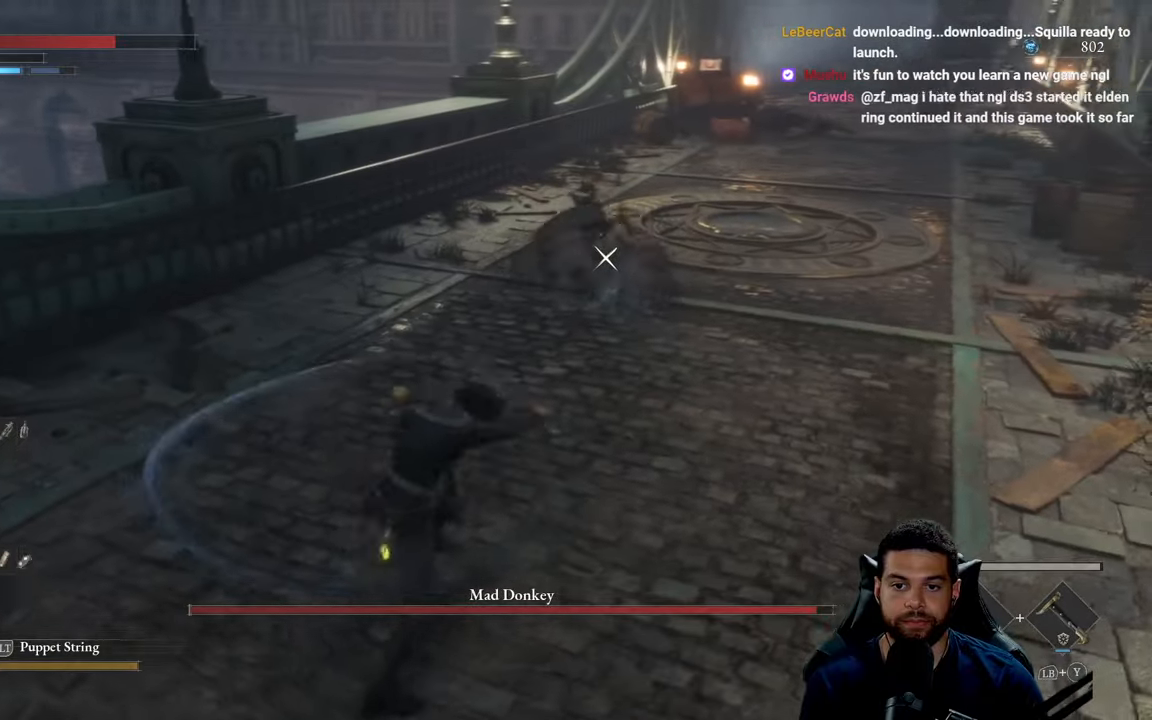
{"buttons": [], "left_stick": "right", "right_stick": "center", "events": [[333, "left_stick", "up-right"], [450, "left_stick", "right"]]}
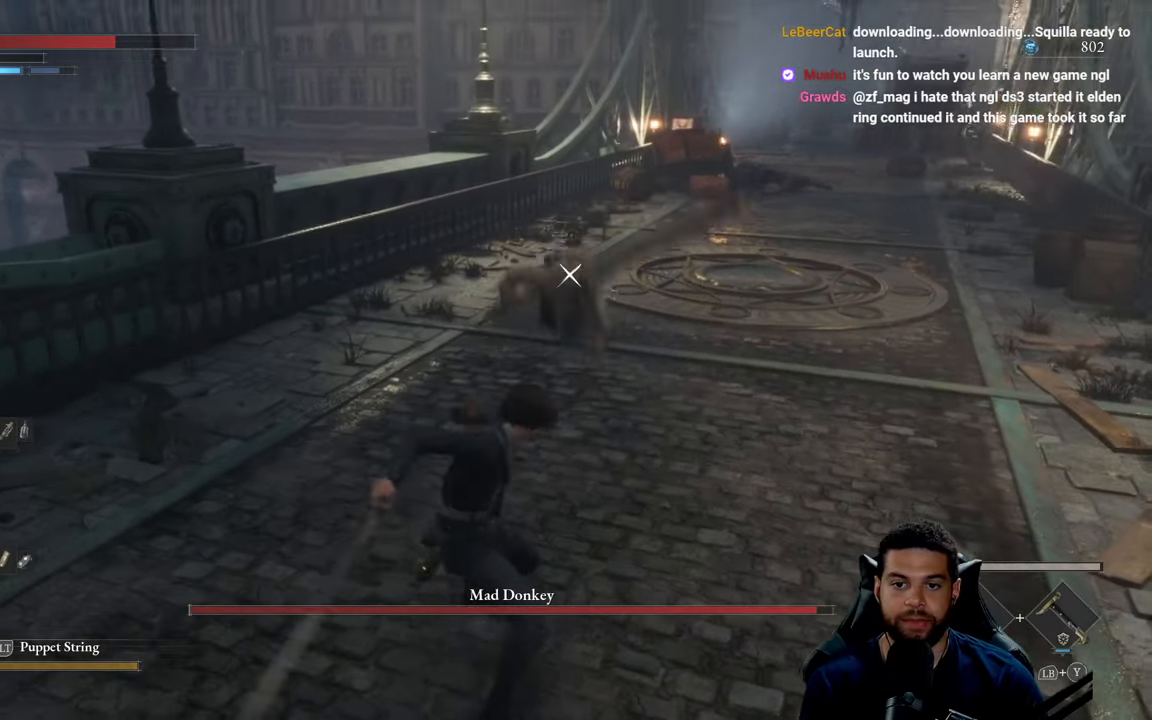
{"buttons": [], "left_stick": "up-left", "right_stick": "center", "events": [[33, "left_stick", "down-right"], [166, "left_stick", "down-left"], [250, "left_stick", "left"], [383, "left_stick", "up-left"]]}
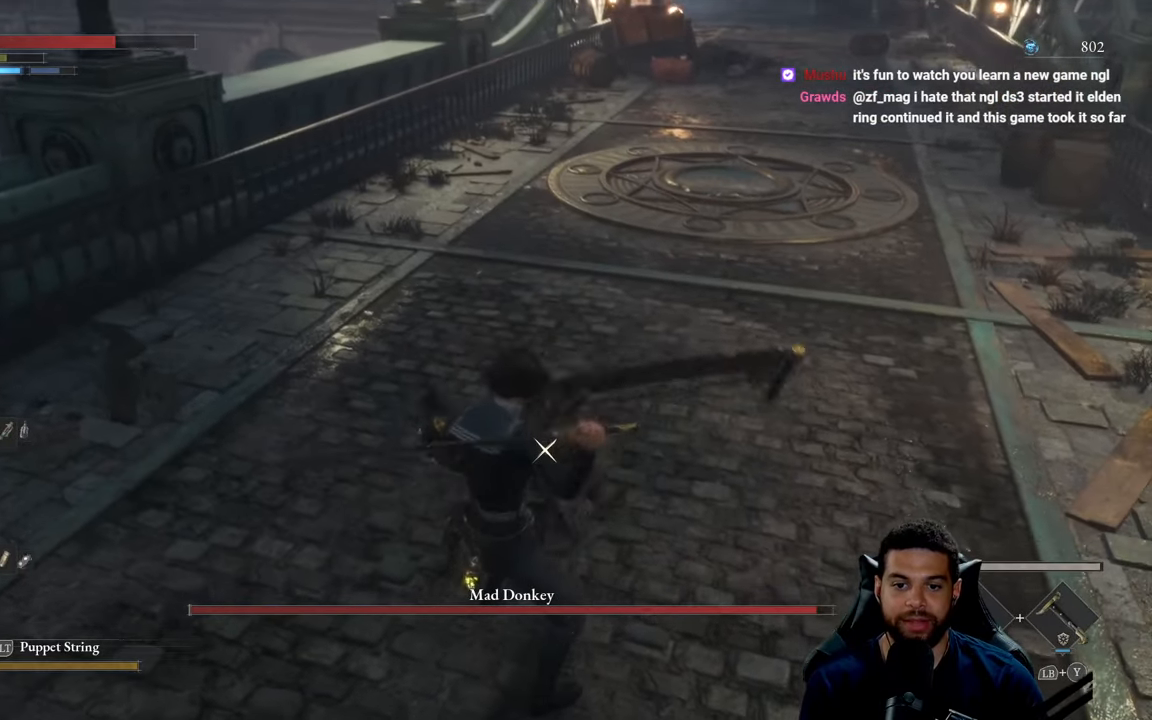
{"buttons": [], "left_stick": "up-left", "right_stick": "center", "events": [[83, "B", "down"], [150, "B", "up"]]}
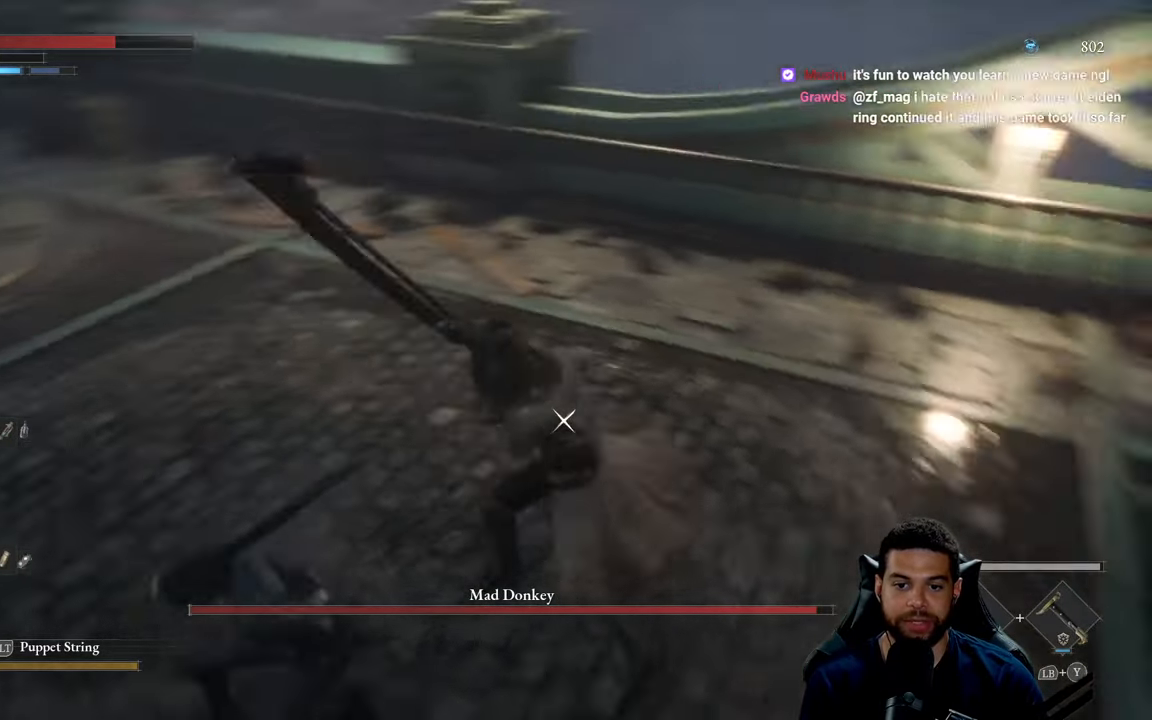
{"buttons": [], "left_stick": "up-left", "right_stick": "center", "events": [[150, "left_stick", "left"], [216, "B", "down"], [266, "B", "up"], [366, "left_stick", "up-left"]]}
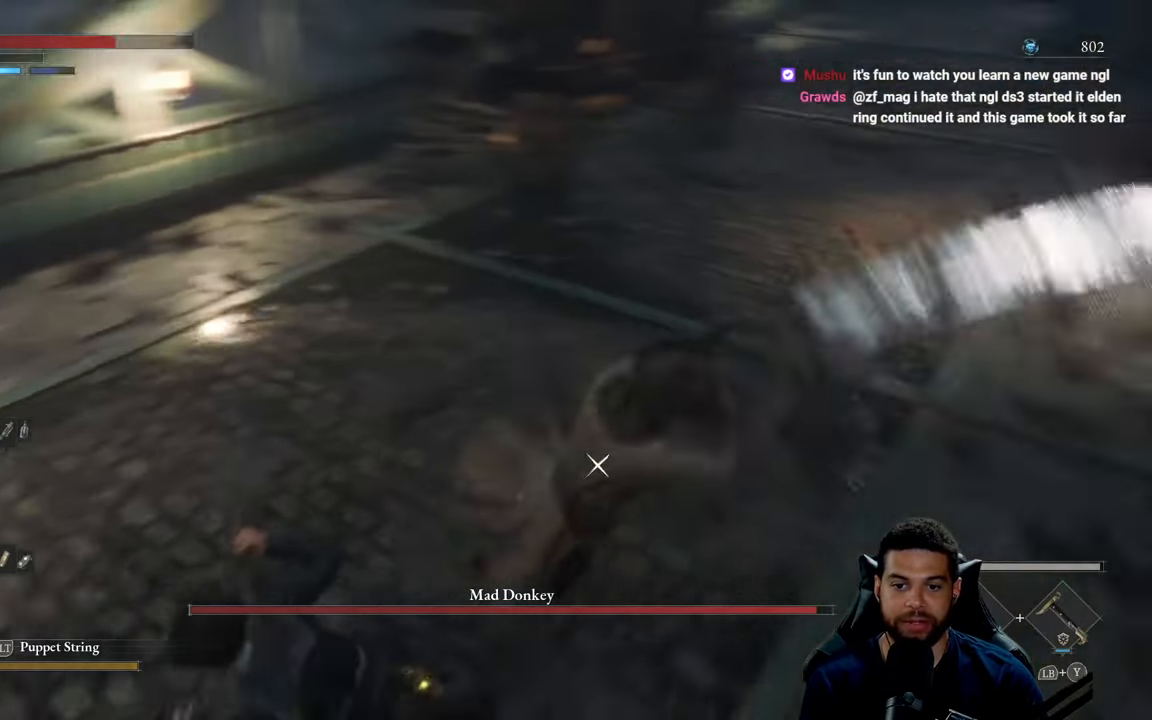
{"buttons": [], "left_stick": "up-left", "right_stick": "center", "events": []}
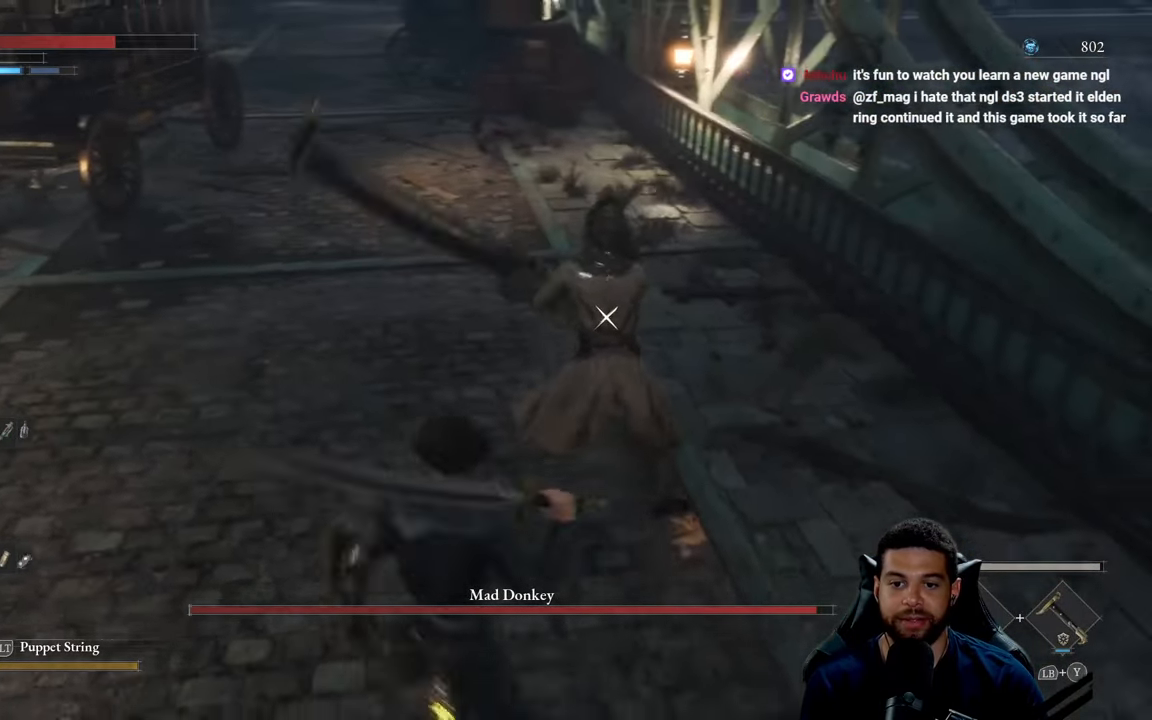
{"buttons": [], "left_stick": "up", "right_stick": "center", "events": [[216, "B", "down"], [216, "left_stick", "up"], [383, "B", "up"]]}
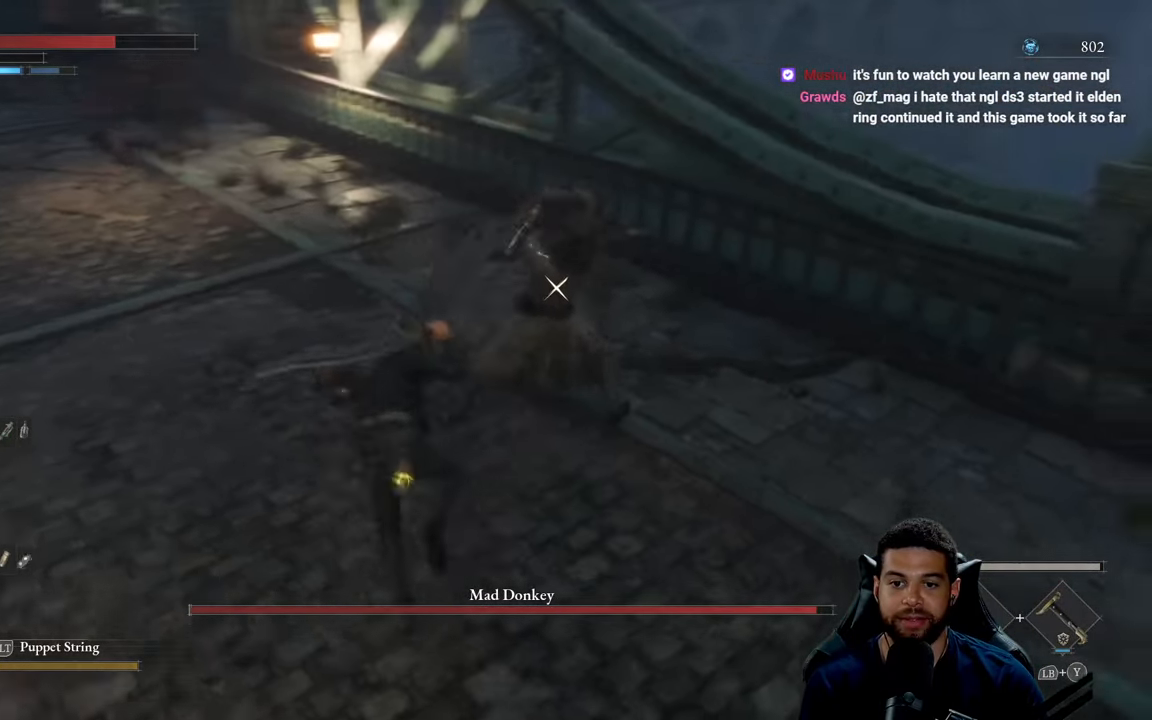
{"buttons": [], "left_stick": "up-left", "right_stick": "center", "events": [[216, "left_stick", "up-left"]]}
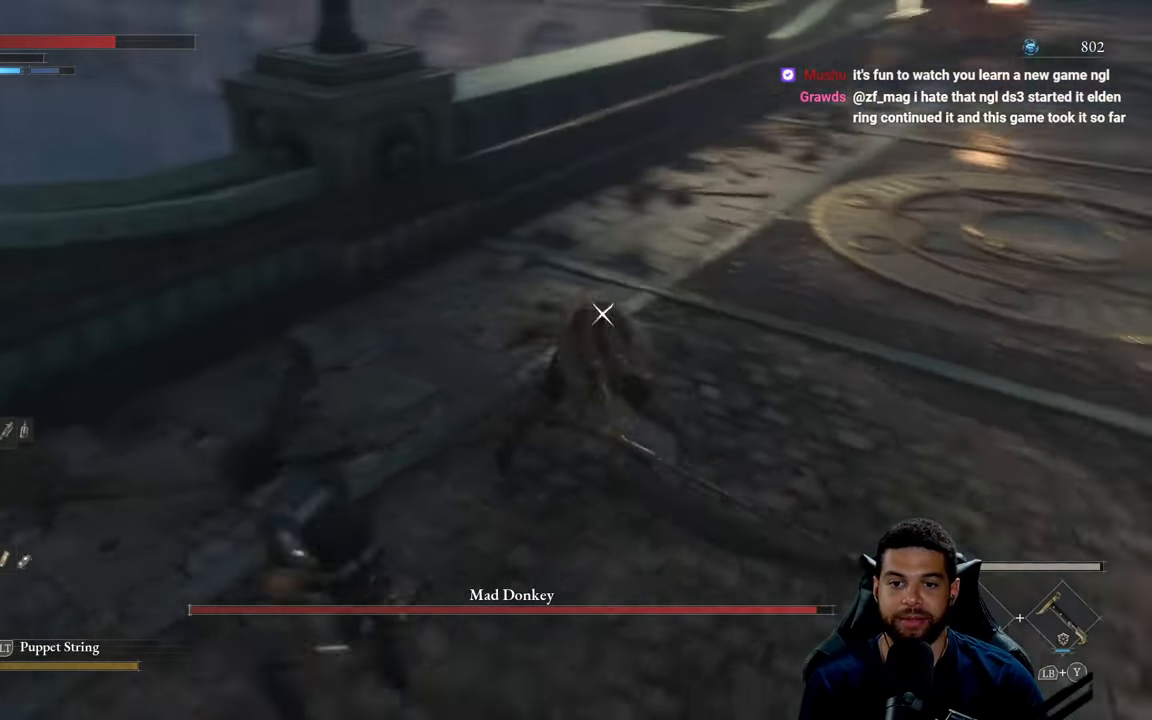
{"buttons": [], "left_stick": "up", "right_stick": "center", "events": [[150, "left_stick", "up"], [233, "R1", "down"], [316, "R1", "up"]]}
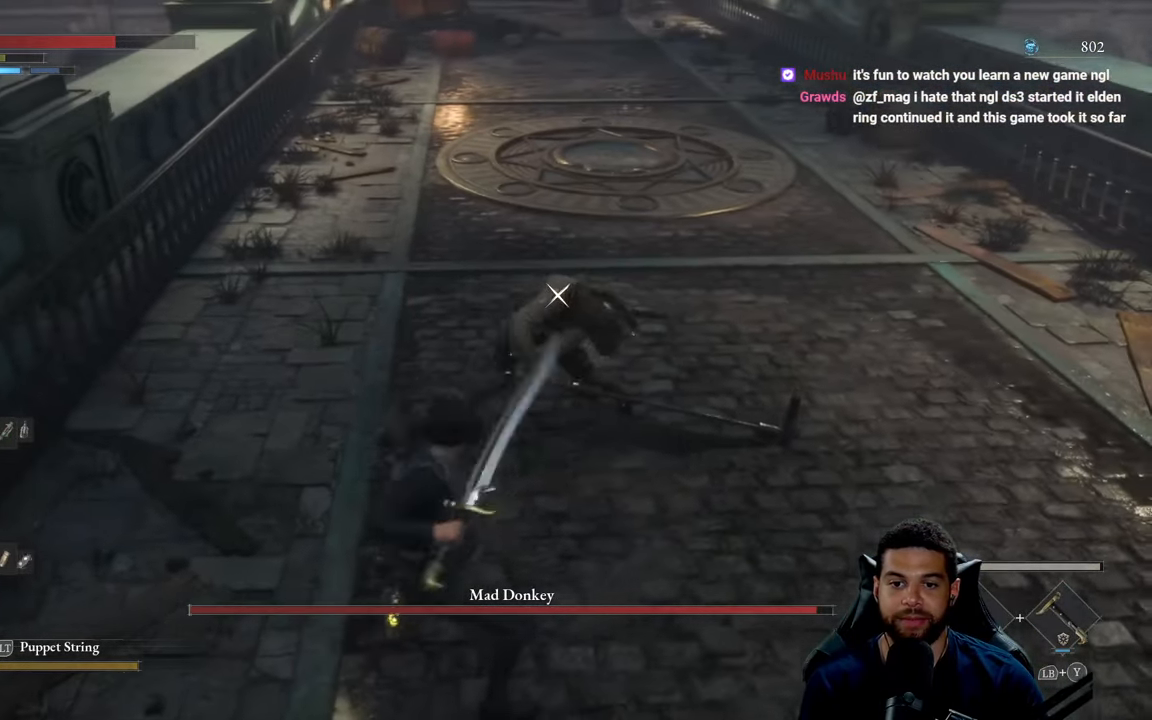
{"buttons": [], "left_stick": "down-left", "right_stick": "center", "events": [[166, "left_stick", "center"], [316, "left_stick", "left"], [450, "left_stick", "down-left"]]}
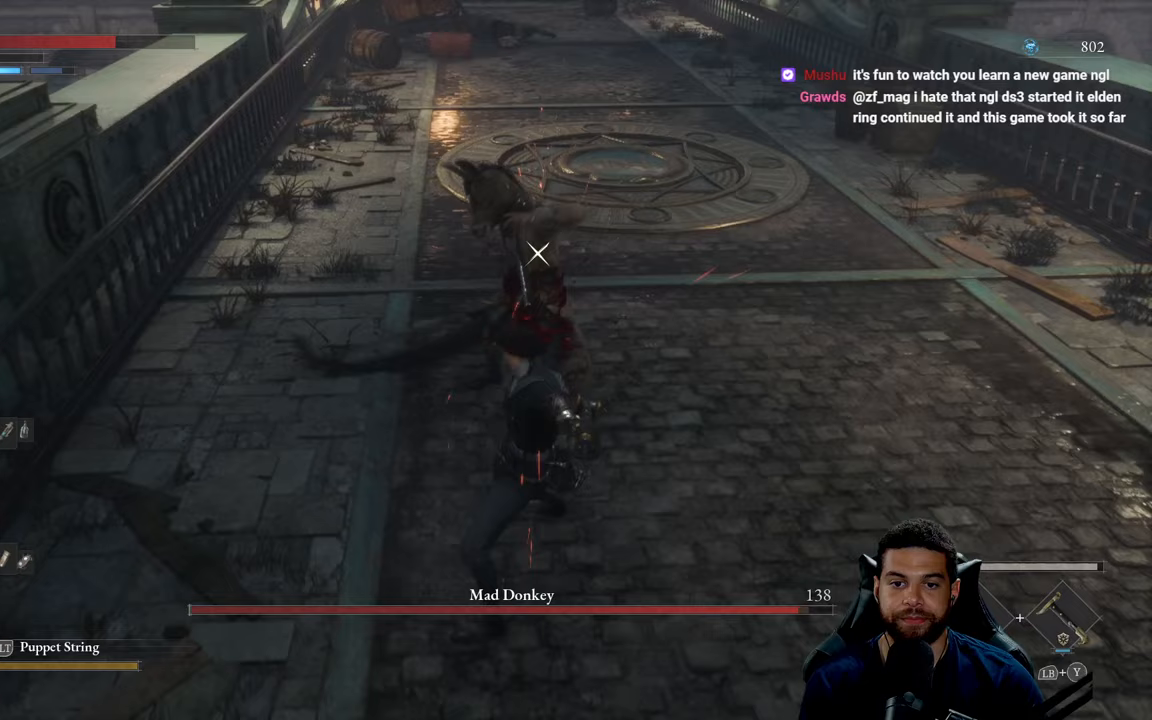
{"buttons": [], "left_stick": "left", "right_stick": "center", "events": [[333, "left_stick", "left"]]}
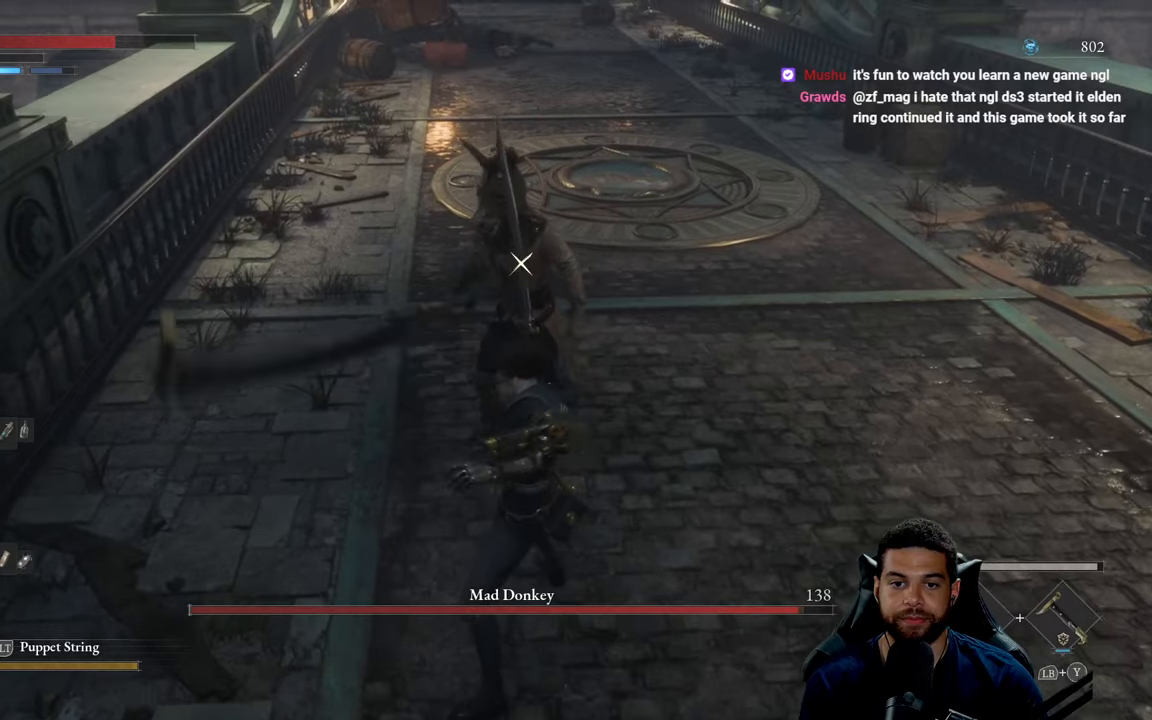
{"buttons": [], "left_stick": "up-left", "right_stick": "center", "events": [[383, "left_stick", "up-left"]]}
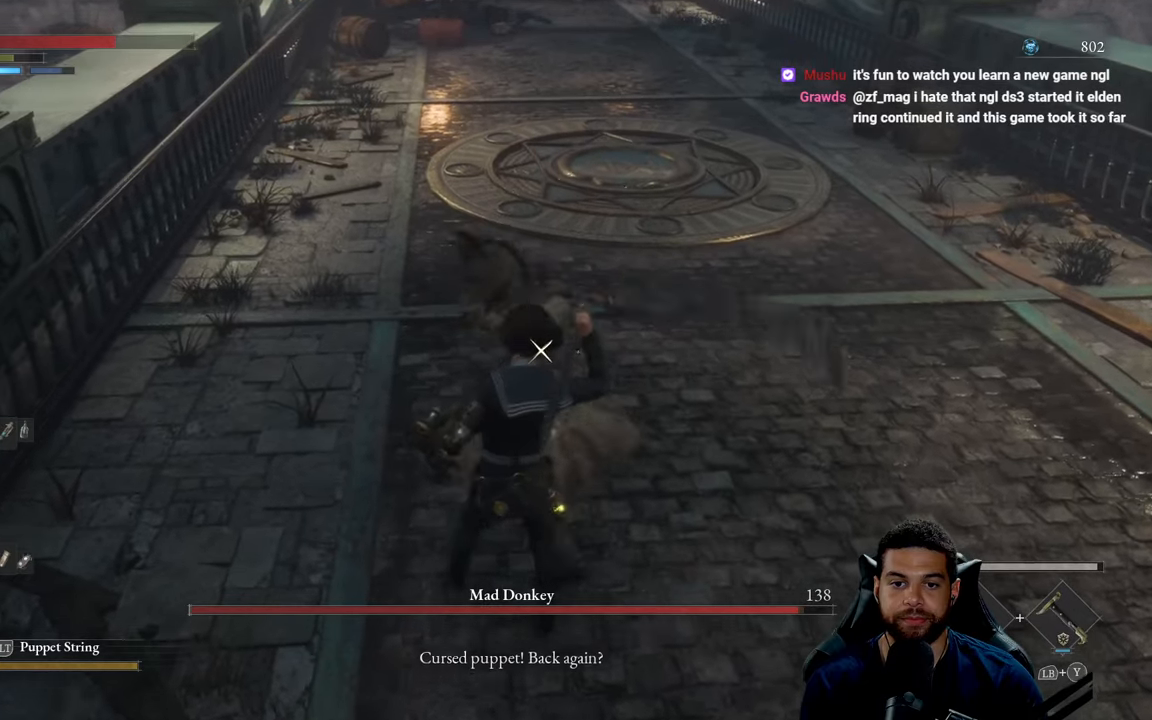
{"buttons": [], "left_stick": "up", "right_stick": "center", "events": [[133, "B", "down"], [183, "left_stick", "up"], [200, "B", "up"]]}
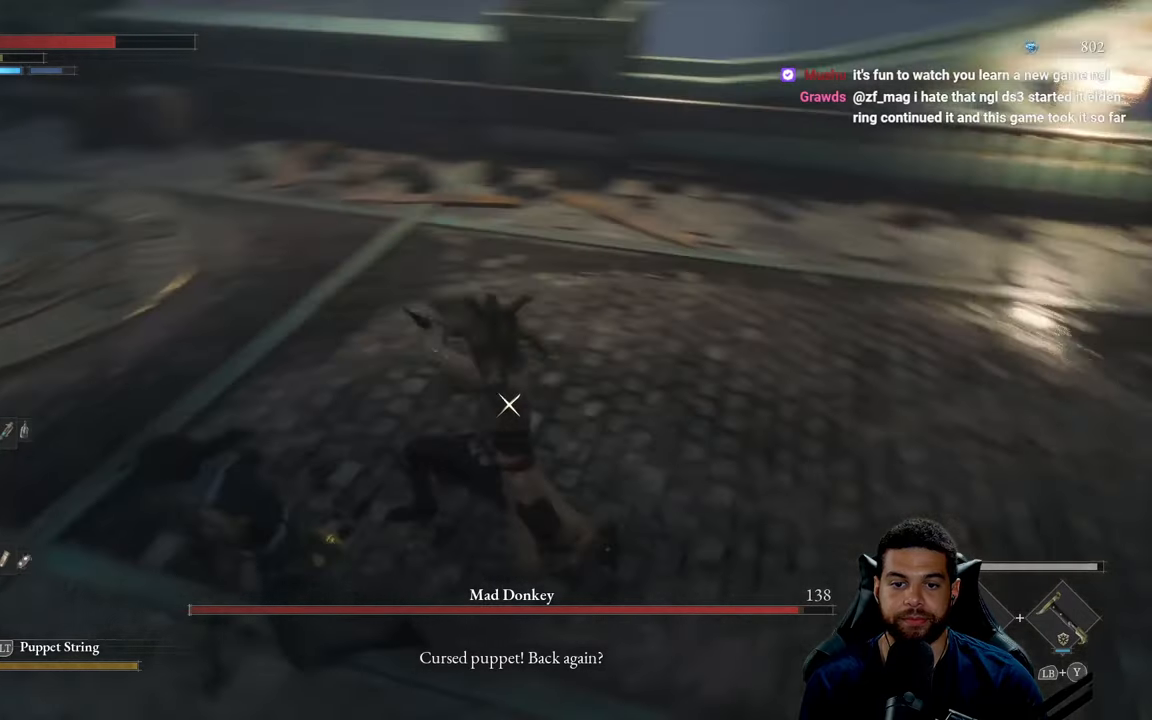
{"buttons": [], "left_stick": "up-left", "right_stick": "center", "events": [[83, "B", "down"], [100, "left_stick", "up-left"], [133, "B", "up"]]}
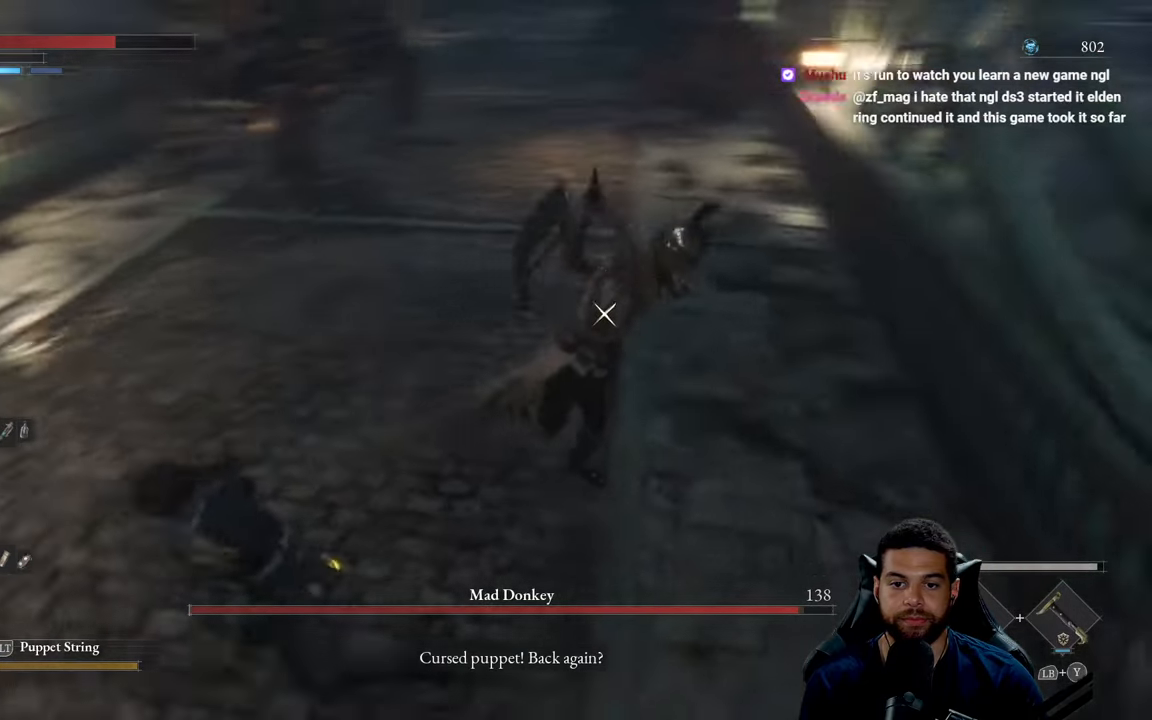
{"buttons": ["R2"], "left_stick": "up-left", "right_stick": "center", "events": [[333, "R2", "down"]]}
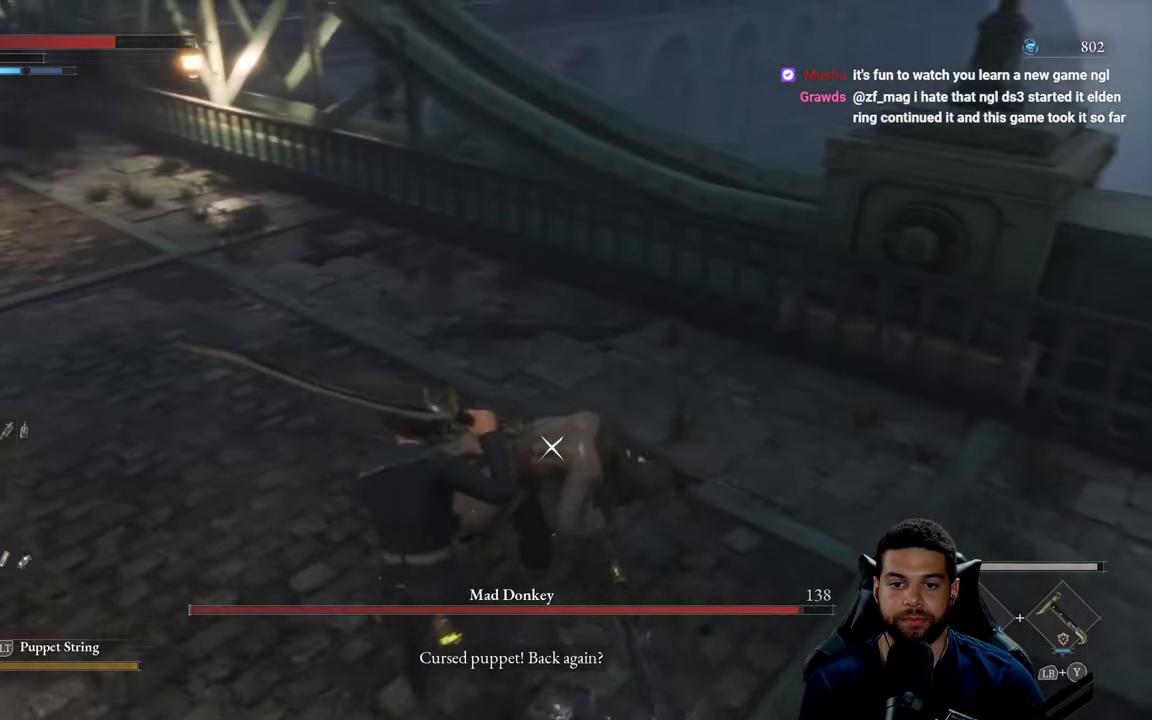
{"buttons": ["R2"], "left_stick": "up-left", "right_stick": "center", "events": []}